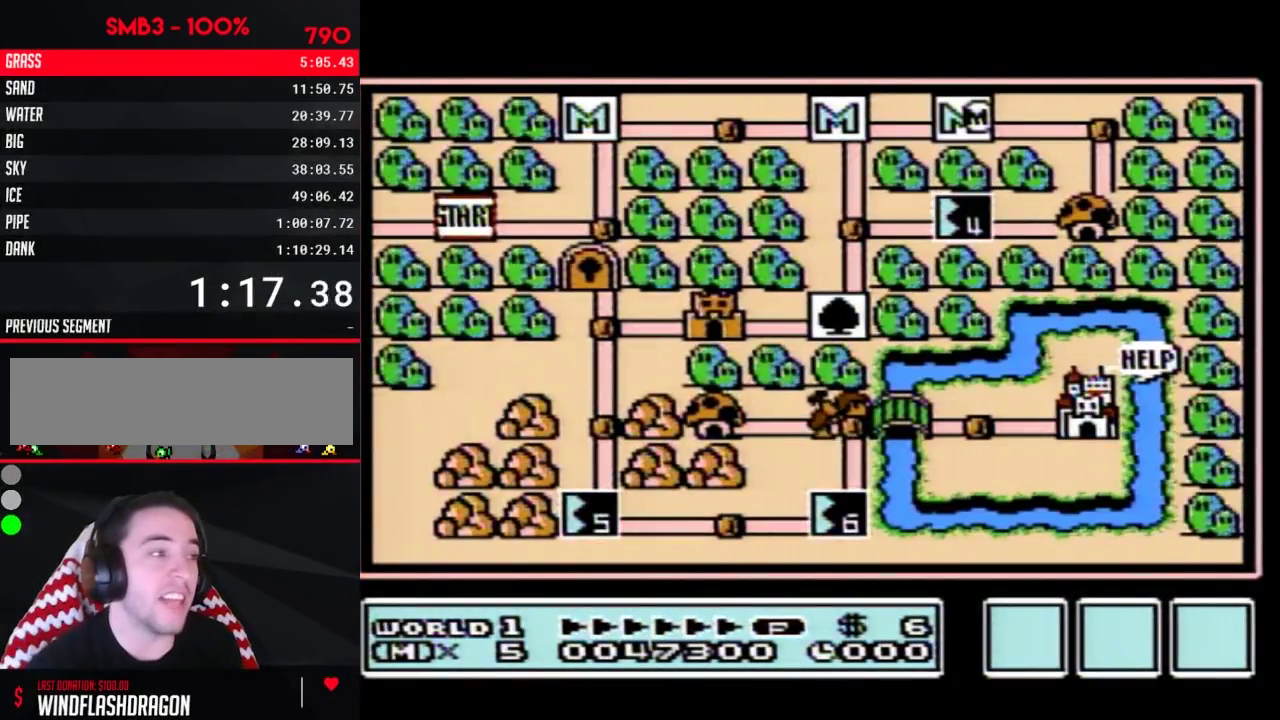
Gameplay with a controller (Nintendo layout); each line is a JSON object with the inputs held at the frame after it. "events" lists button and stick changes between this image and that frame as [ms after this image, input, new state], when the widget could be followed in between. Not read: L3 R3.
{"buttons": ["DPAD_LEFT"], "events": [[50, "DPAD_LEFT", "down"]]}
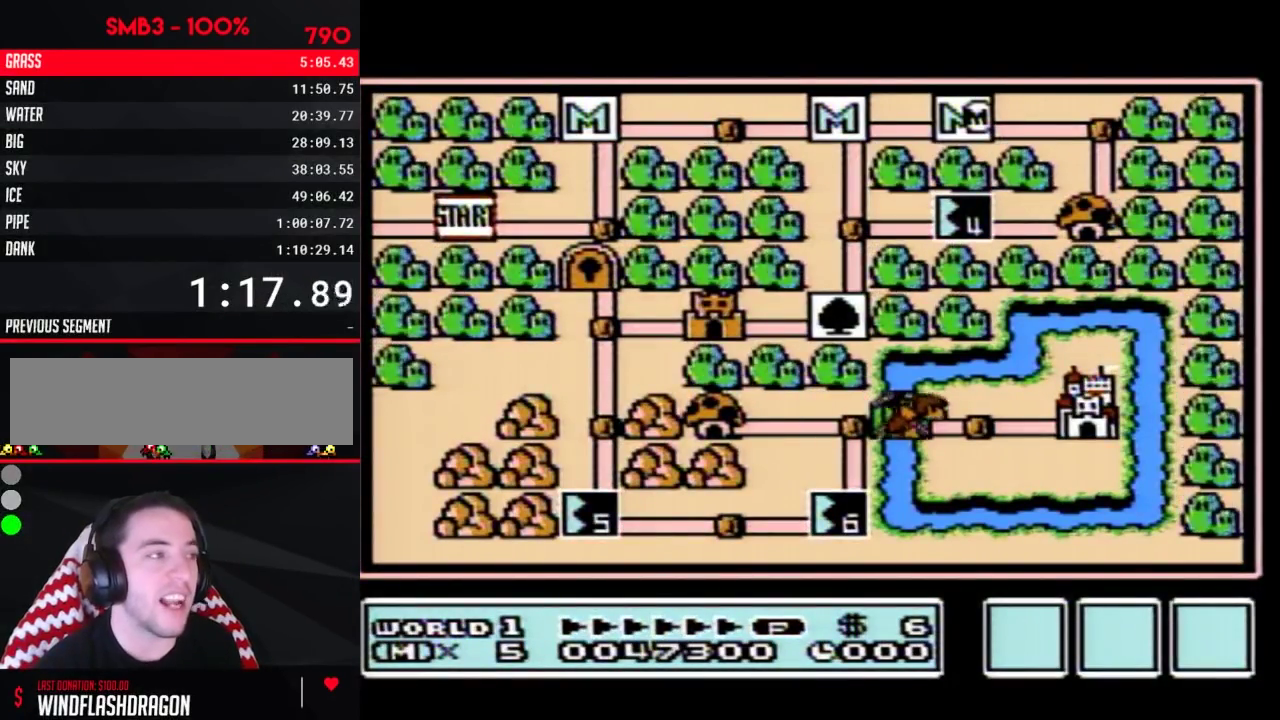
{"buttons": ["DPAD_LEFT"], "events": []}
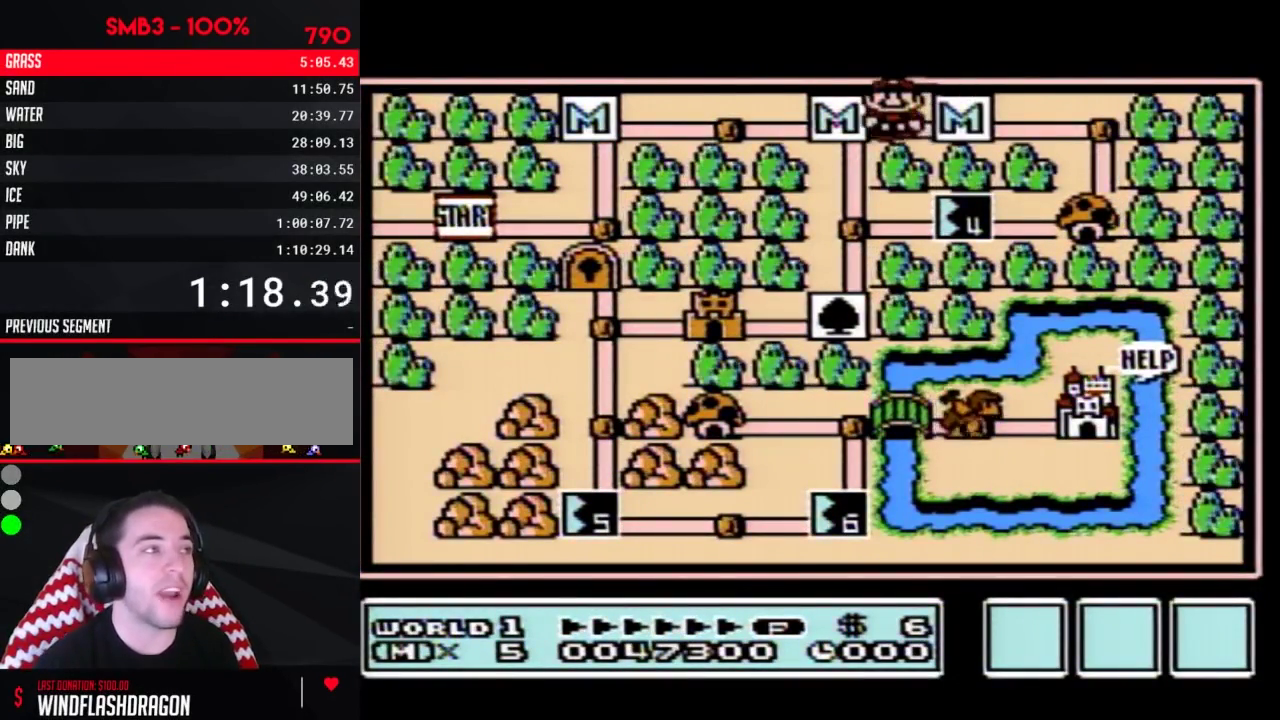
{"buttons": ["DPAD_RIGHT"], "events": [[83, "DPAD_LEFT", "up"], [167, "DPAD_DOWN", "down"], [383, "DPAD_DOWN", "up"], [483, "DPAD_RIGHT", "down"]]}
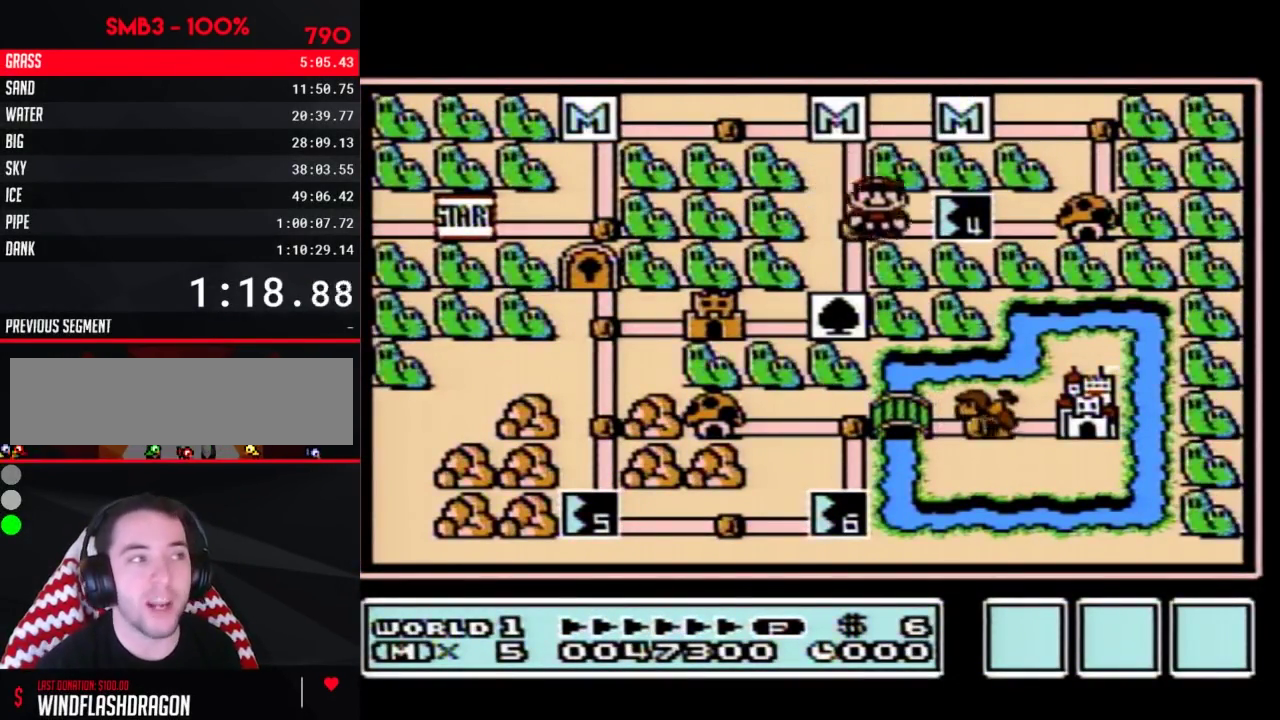
{"buttons": ["DPAD_RIGHT"], "events": []}
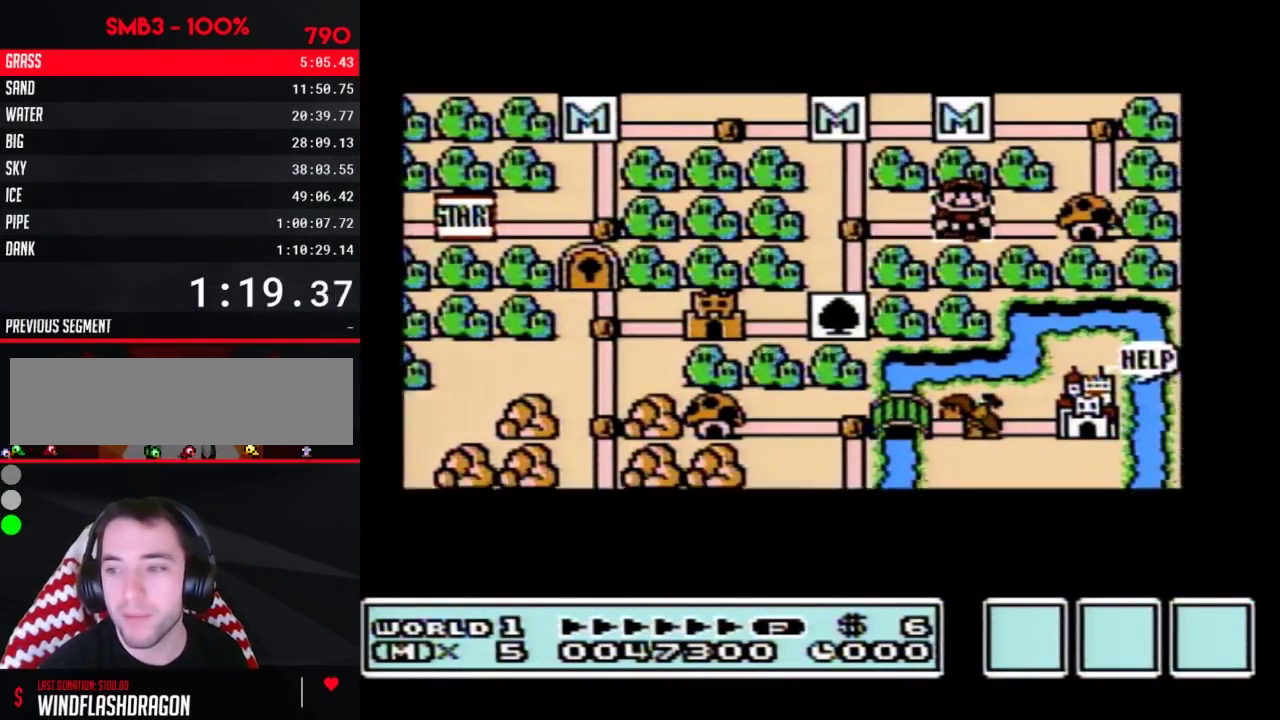
{"buttons": ["DPAD_RIGHT"], "events": []}
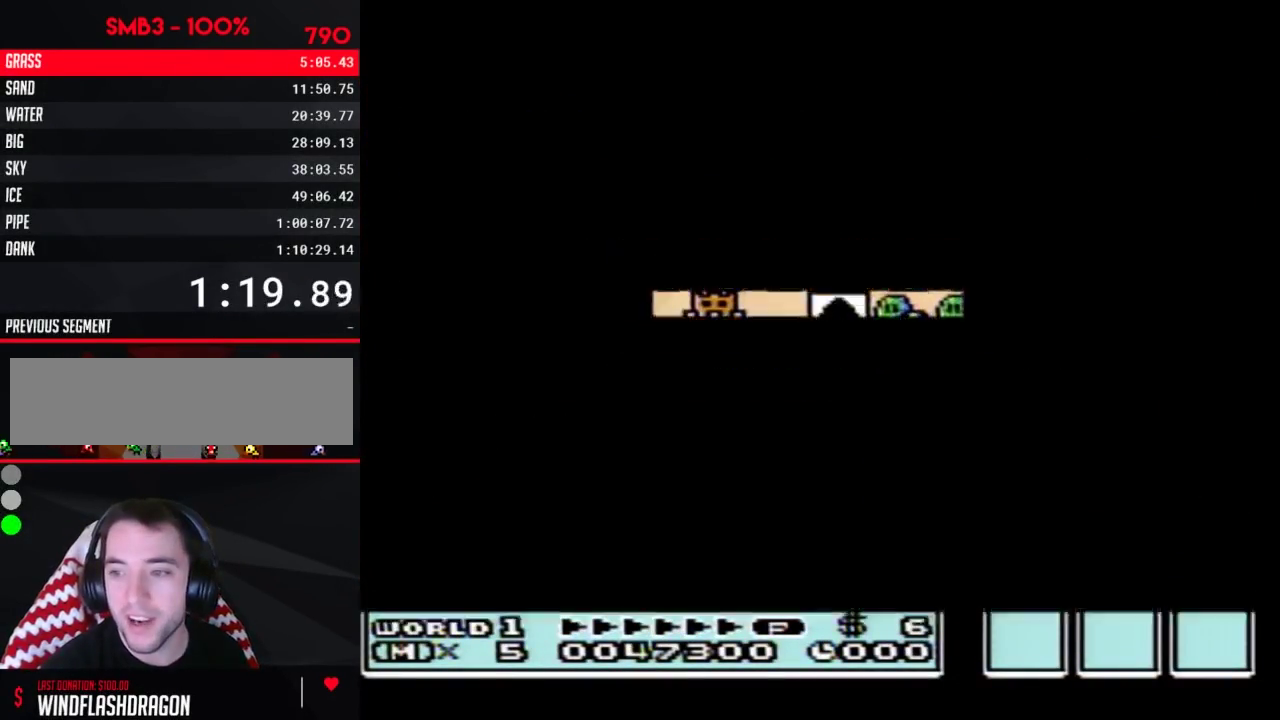
{"buttons": [], "events": [[267, "A", "down"], [267, "DPAD_RIGHT", "up"], [333, "A", "up"], [333, "B", "down"], [450, "B", "up"]]}
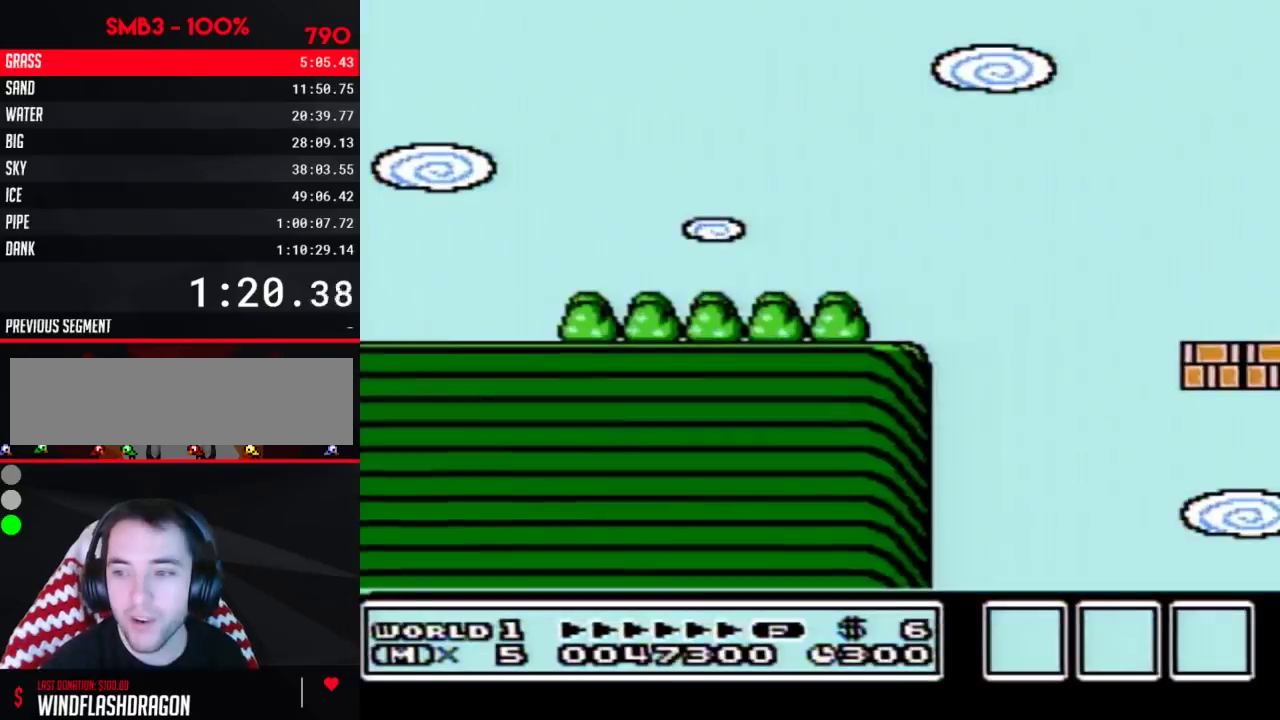
{"buttons": ["B", "DPAD_RIGHT"], "events": [[50, "B", "down"], [450, "DPAD_RIGHT", "down"]]}
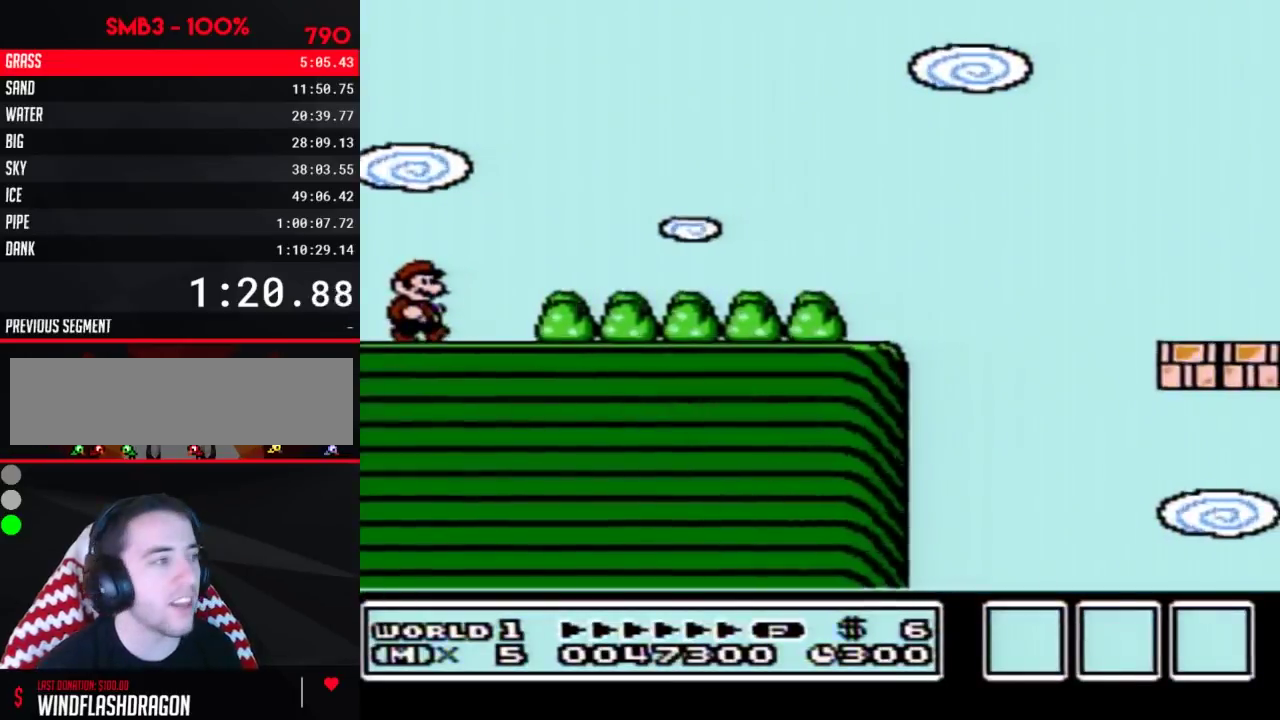
{"buttons": ["B", "DPAD_RIGHT"], "events": []}
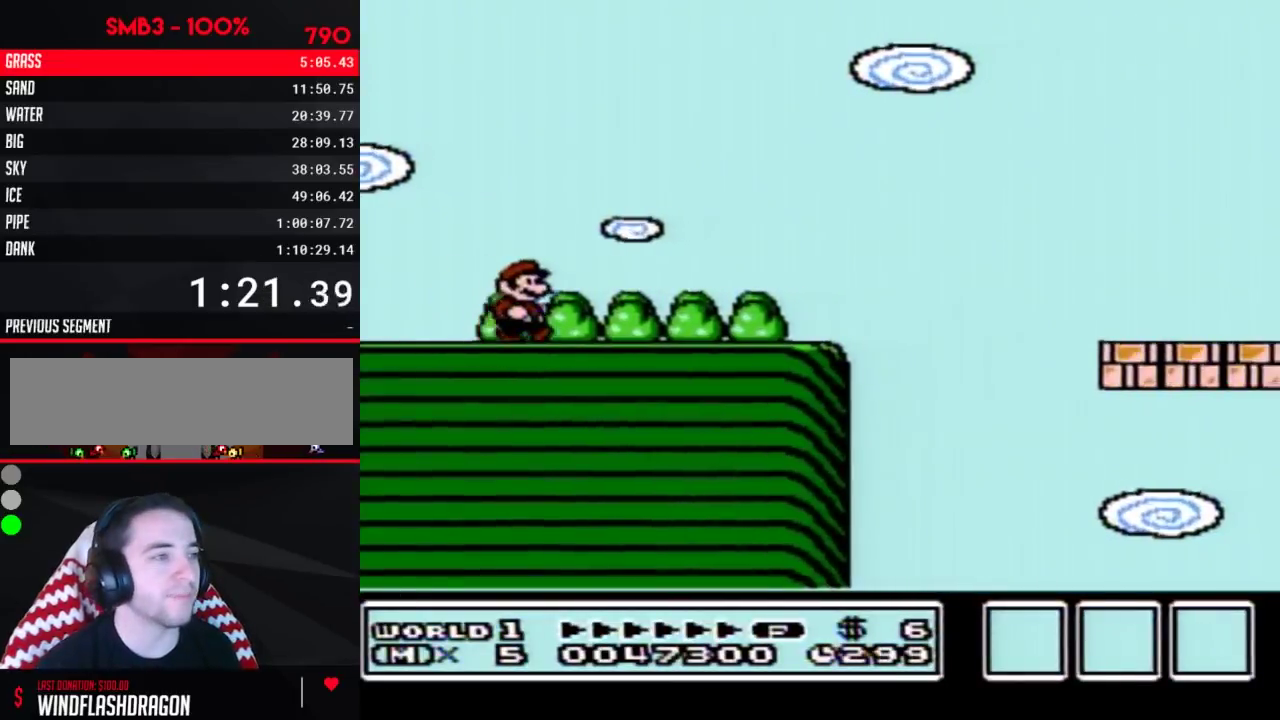
{"buttons": ["A", "B", "DPAD_RIGHT"], "events": [[383, "A", "down"]]}
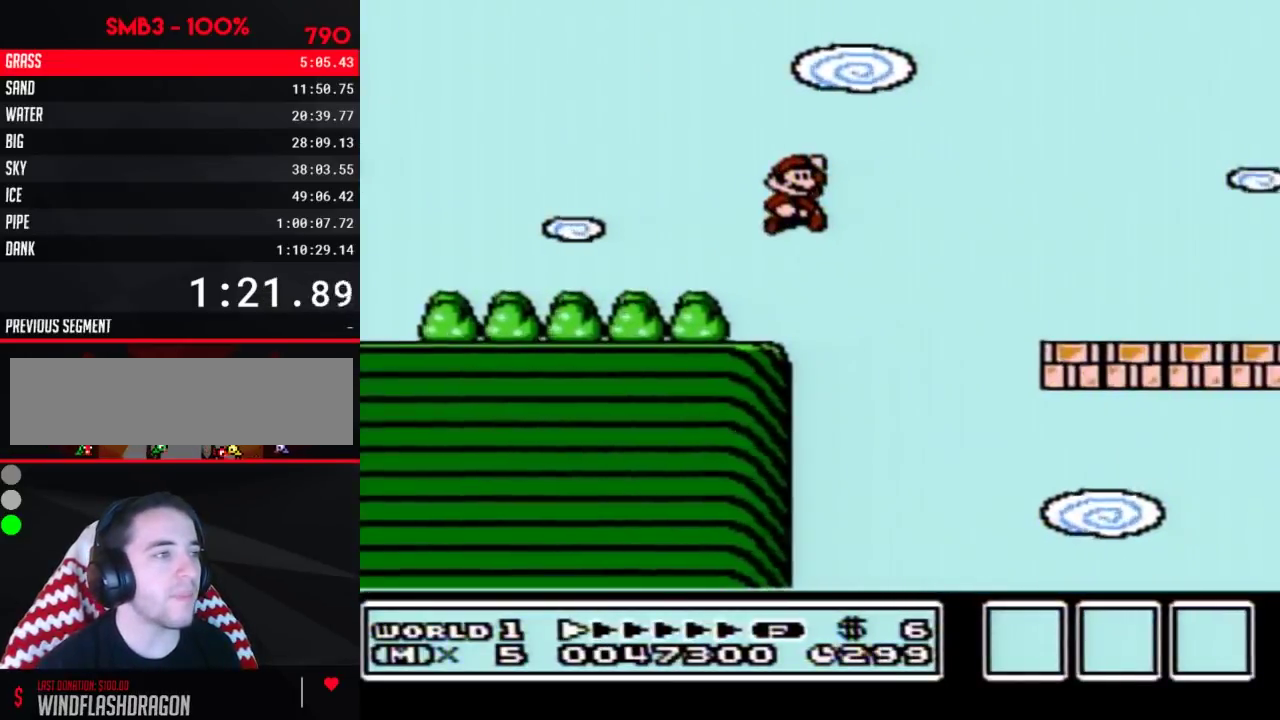
{"buttons": ["DPAD_LEFT"], "events": [[100, "A", "up"], [167, "B", "up"], [200, "DPAD_RIGHT", "up"], [383, "DPAD_LEFT", "down"]]}
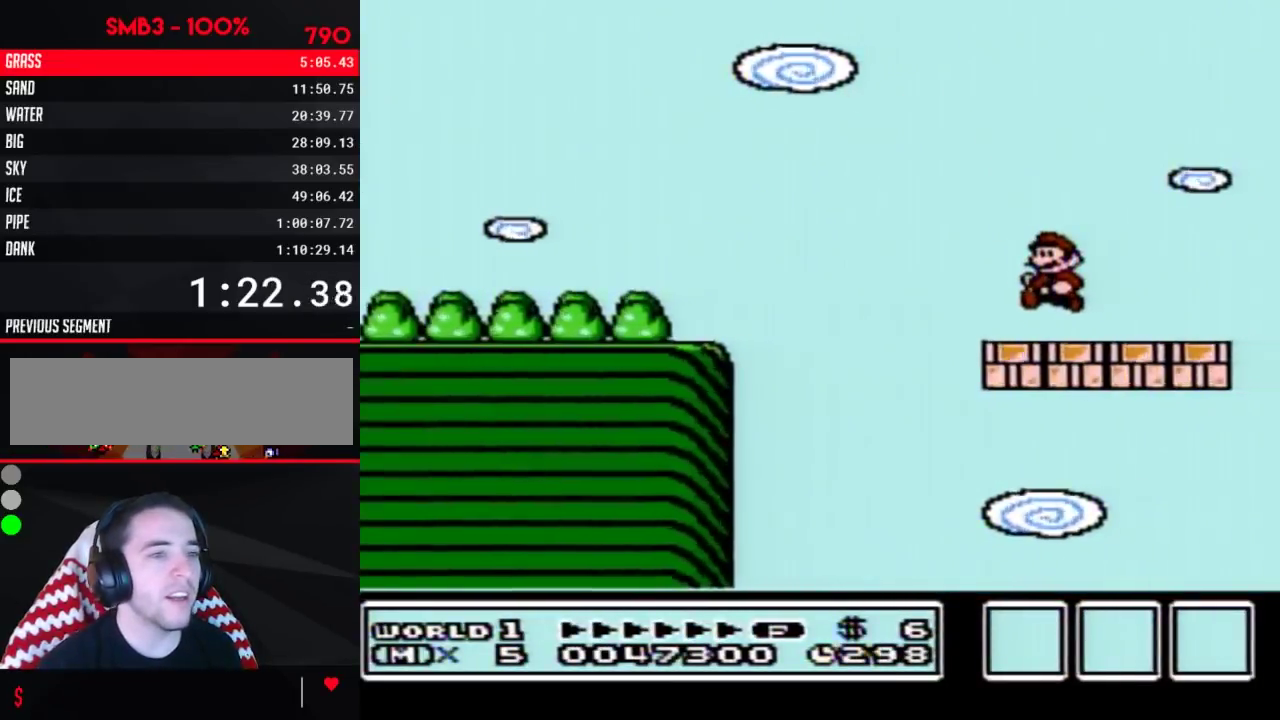
{"buttons": [], "events": [[167, "DPAD_LEFT", "up"]]}
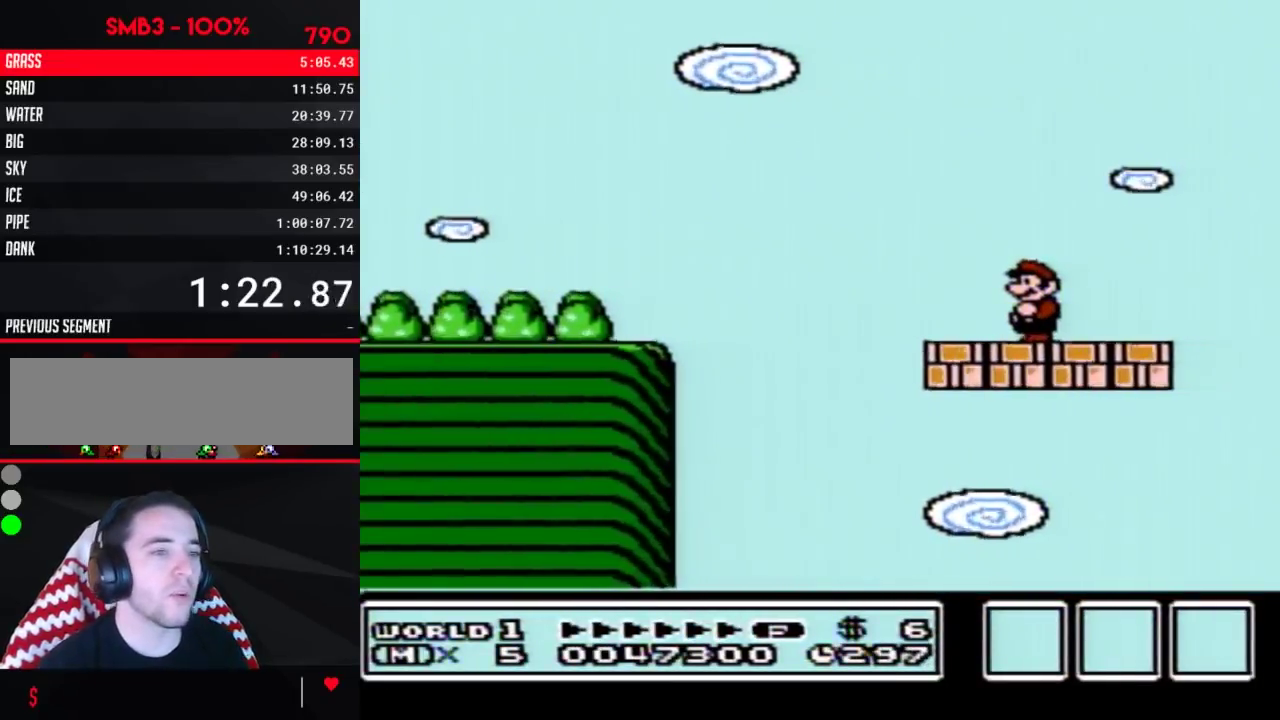
{"buttons": [], "events": []}
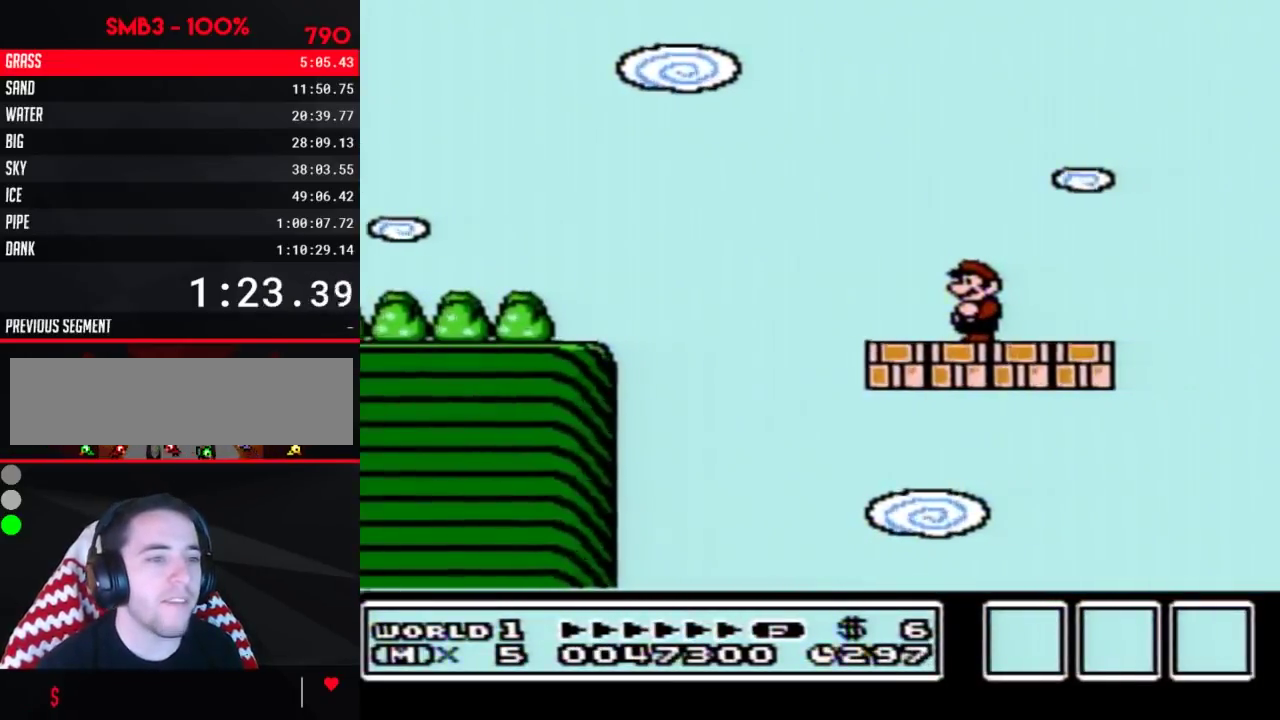
{"buttons": [], "events": []}
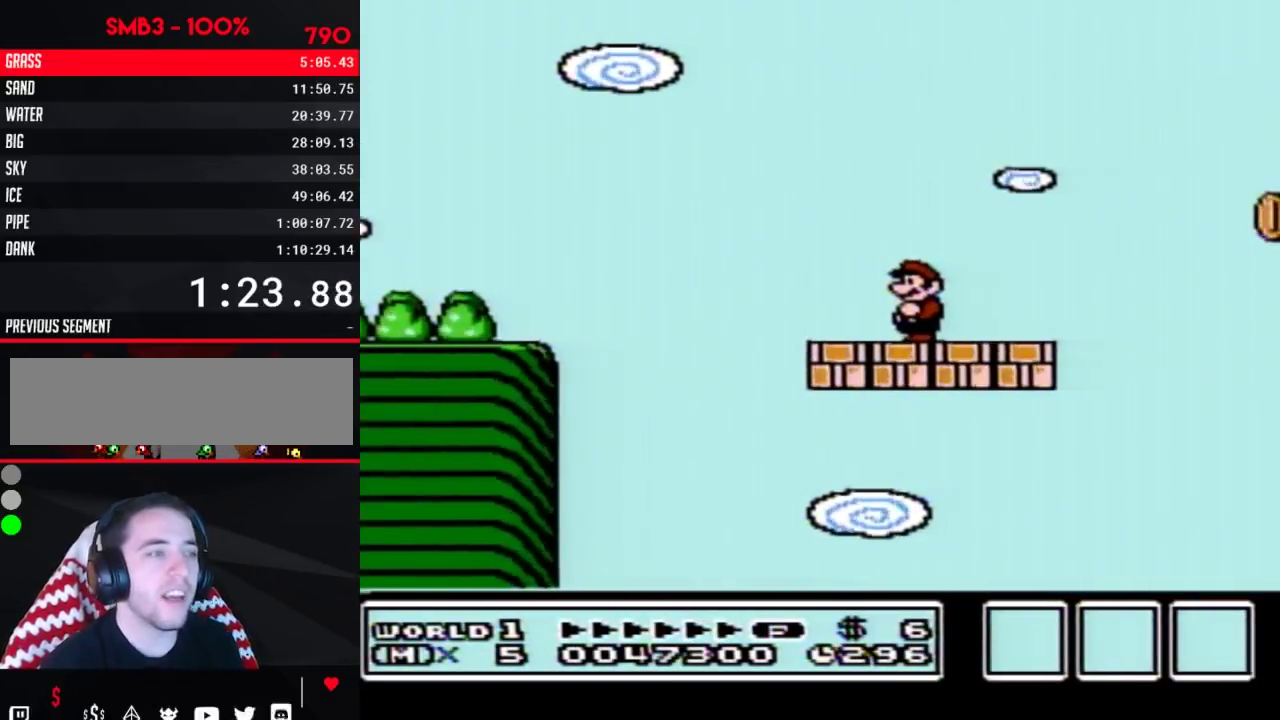
{"buttons": [], "events": []}
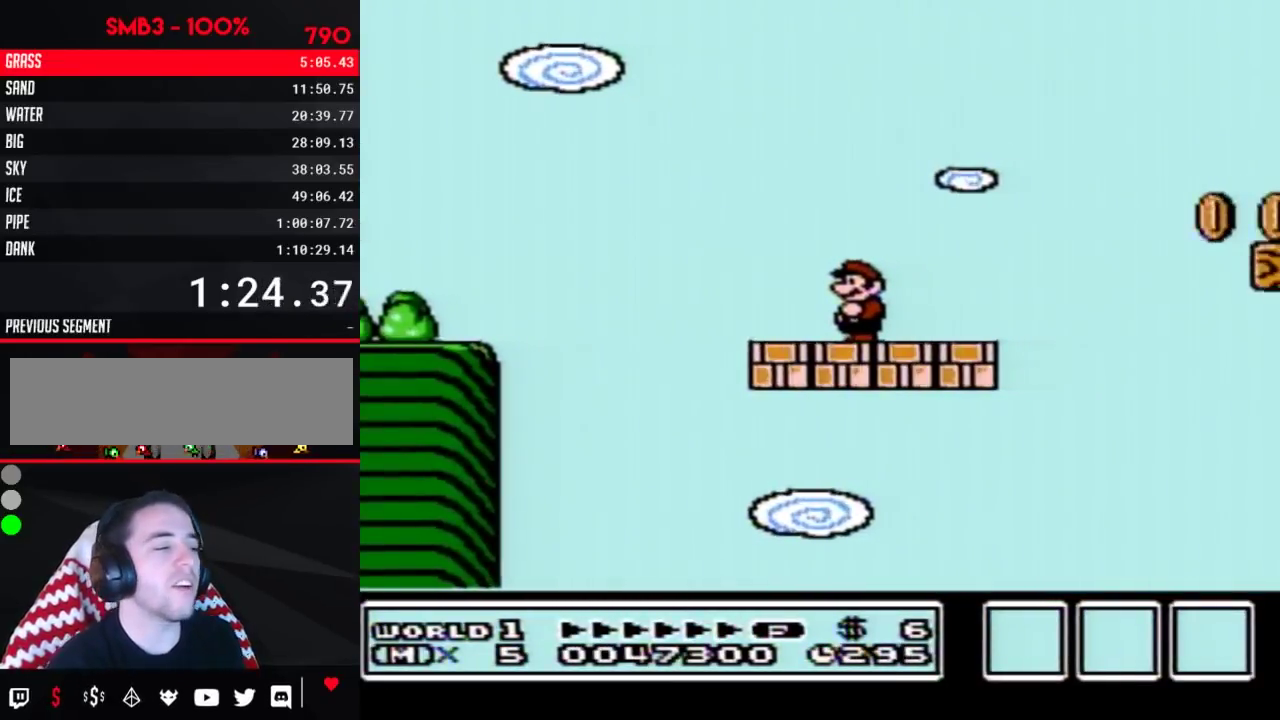
{"buttons": [], "events": []}
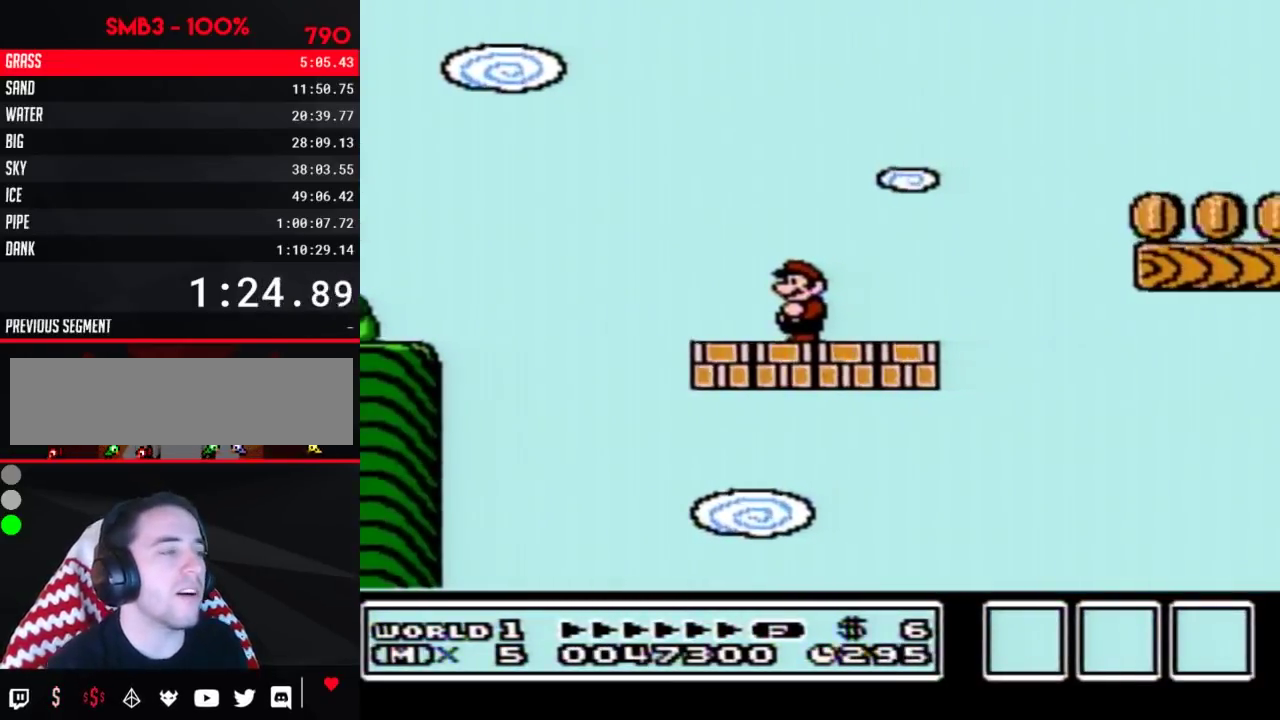
{"buttons": ["DPAD_RIGHT"], "events": [[317, "DPAD_RIGHT", "down"]]}
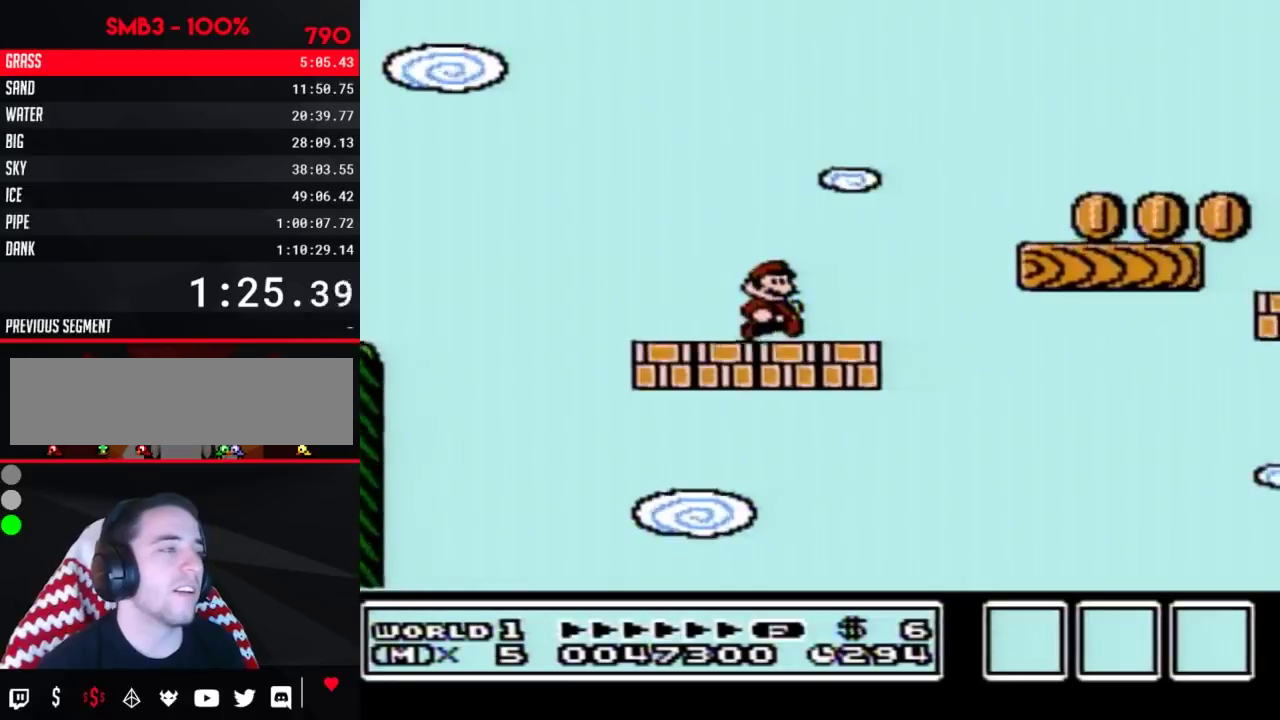
{"buttons": ["B", "DPAD_LEFT"], "events": [[17, "B", "down"], [233, "A", "down"], [417, "A", "up"], [417, "DPAD_RIGHT", "up"], [483, "DPAD_LEFT", "down"]]}
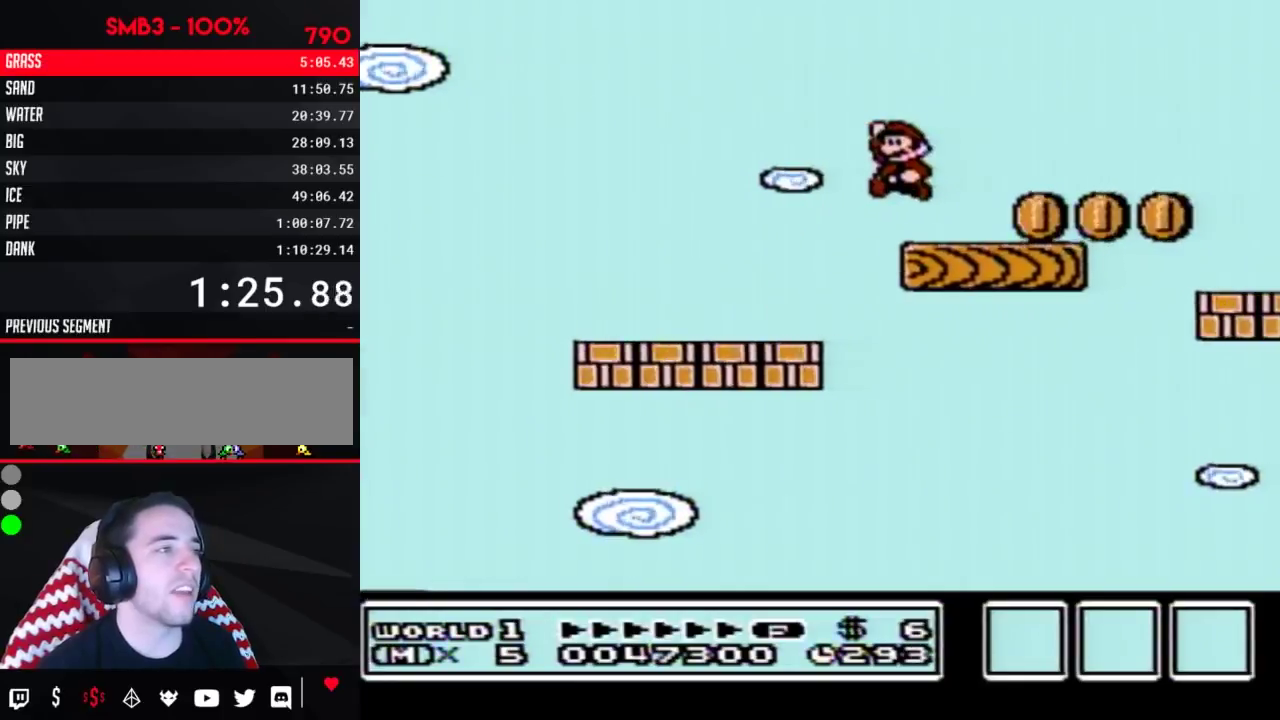
{"buttons": ["B"], "events": [[300, "DPAD_LEFT", "up"]]}
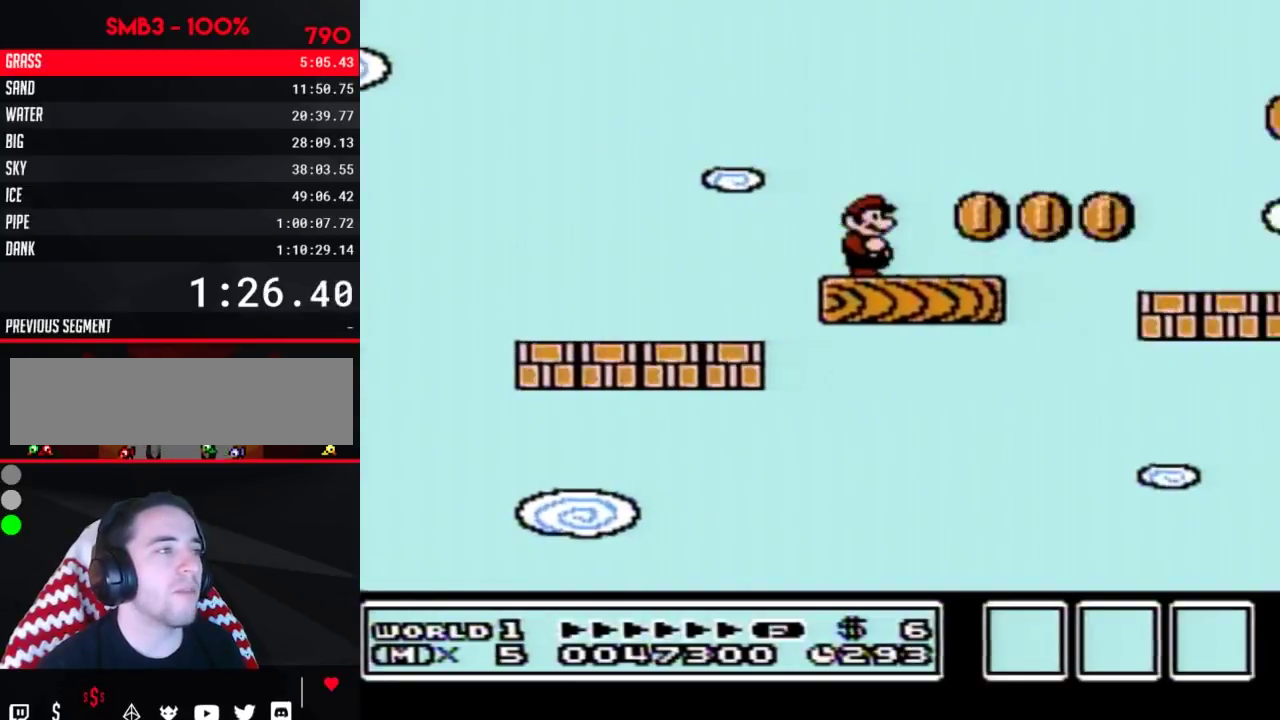
{"buttons": ["A", "B", "DPAD_RIGHT"], "events": [[17, "DPAD_RIGHT", "down"], [333, "A", "down"]]}
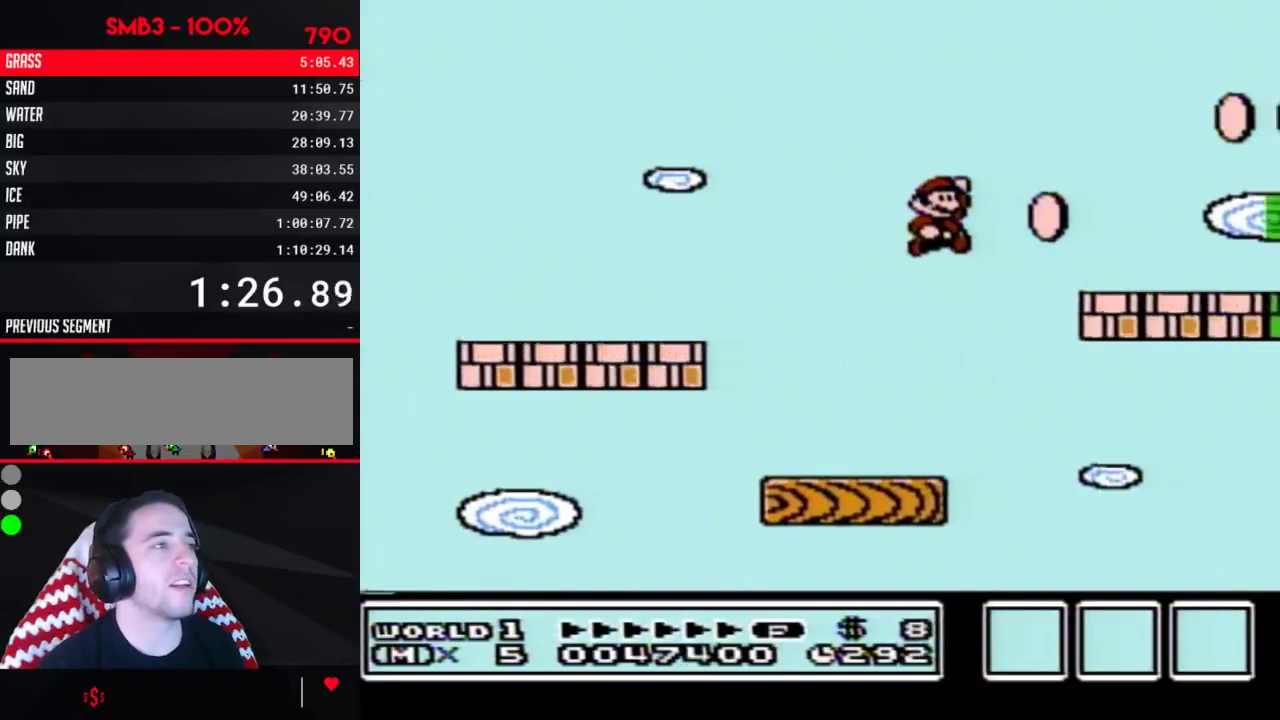
{"buttons": ["B", "DPAD_DOWN"], "events": [[67, "A", "up"], [167, "DPAD_RIGHT", "up"], [267, "DPAD_LEFT", "down"], [317, "DPAD_LEFT", "up"], [450, "DPAD_DOWN", "down"]]}
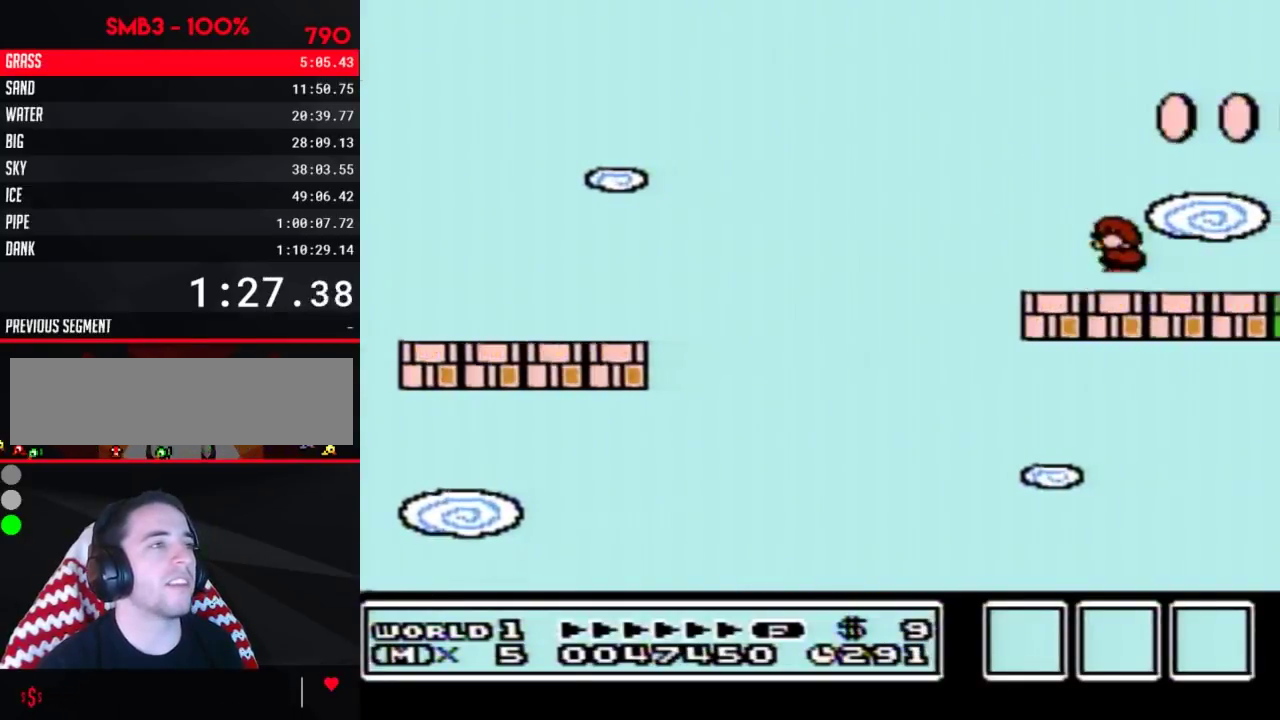
{"buttons": [], "events": [[17, "A", "down"], [50, "DPAD_DOWN", "up"], [350, "A", "up"], [383, "B", "up"]]}
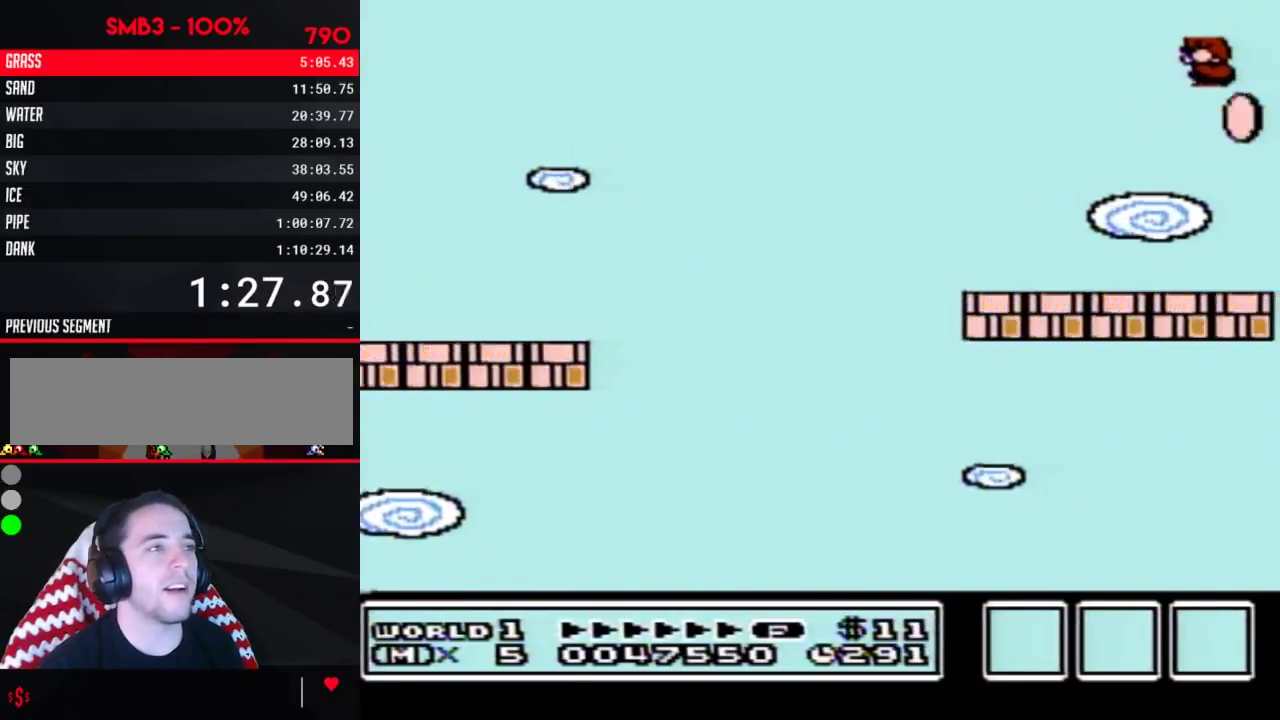
{"buttons": ["DPAD_LEFT"], "events": [[17, "B", "down"], [133, "B", "up"], [133, "DPAD_LEFT", "down"]]}
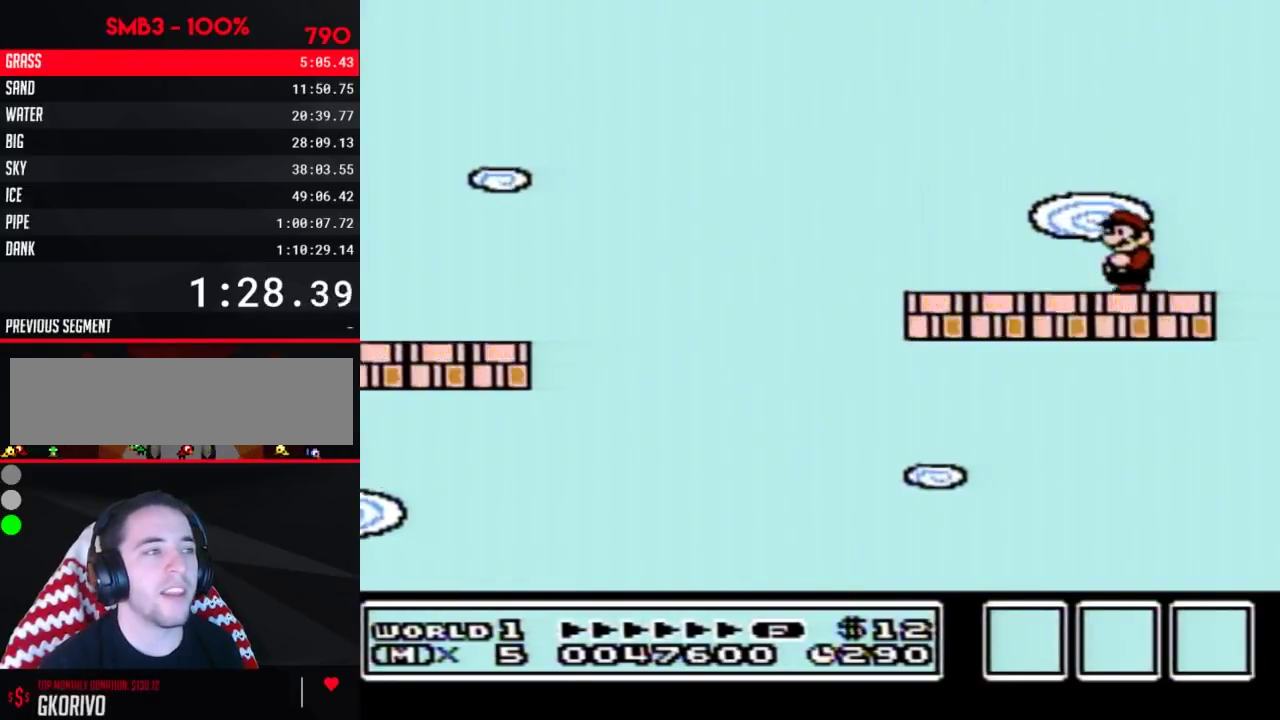
{"buttons": [], "events": [[50, "DPAD_LEFT", "up"], [133, "DPAD_RIGHT", "down"], [233, "DPAD_RIGHT", "up"]]}
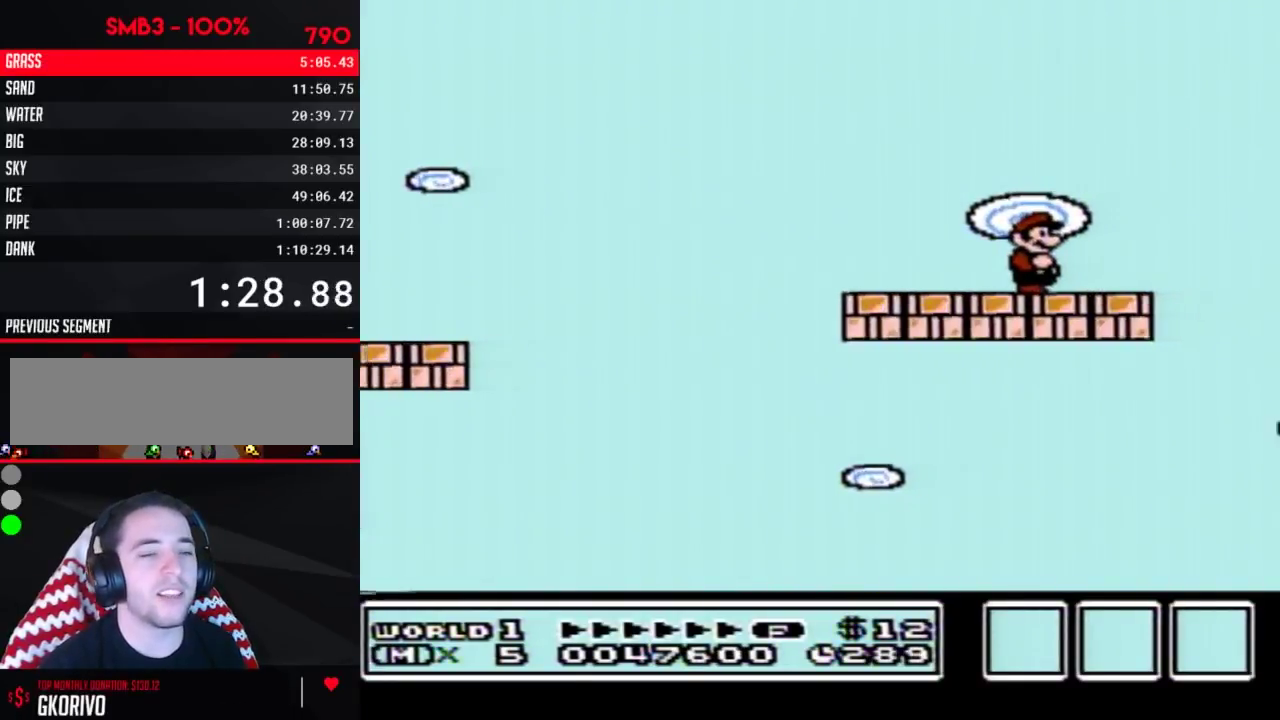
{"buttons": [], "events": []}
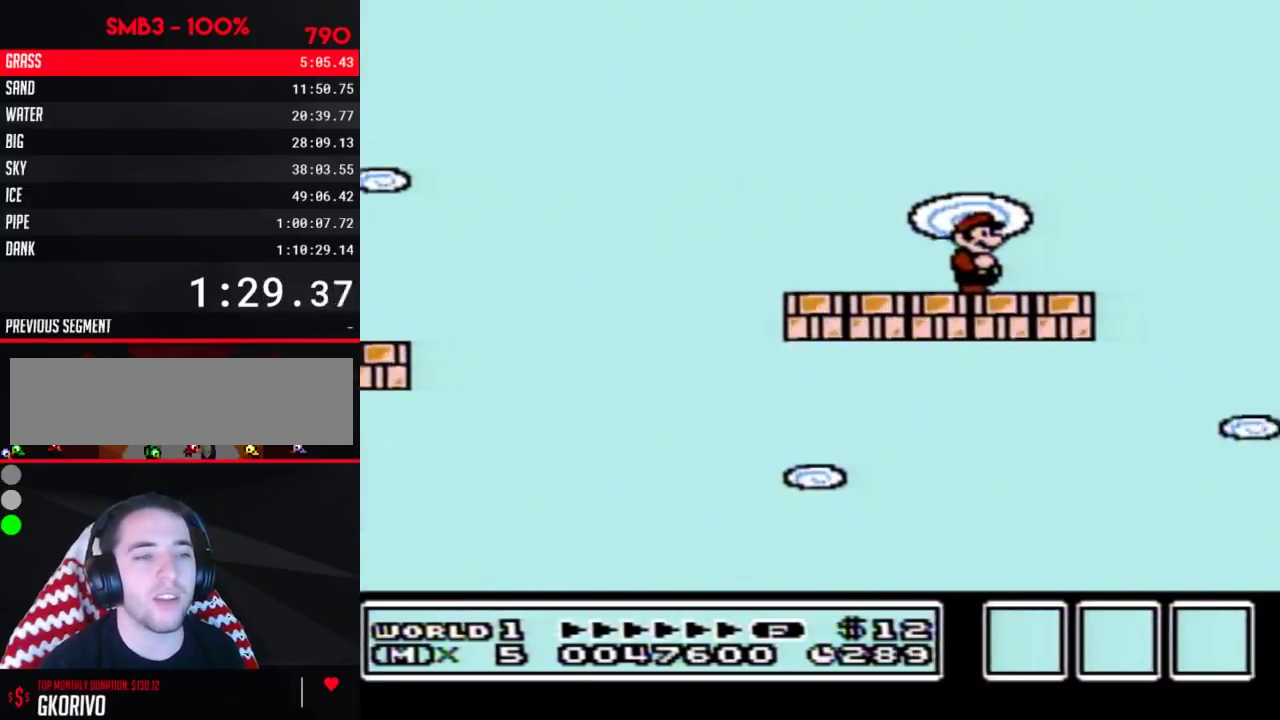
{"buttons": [], "events": []}
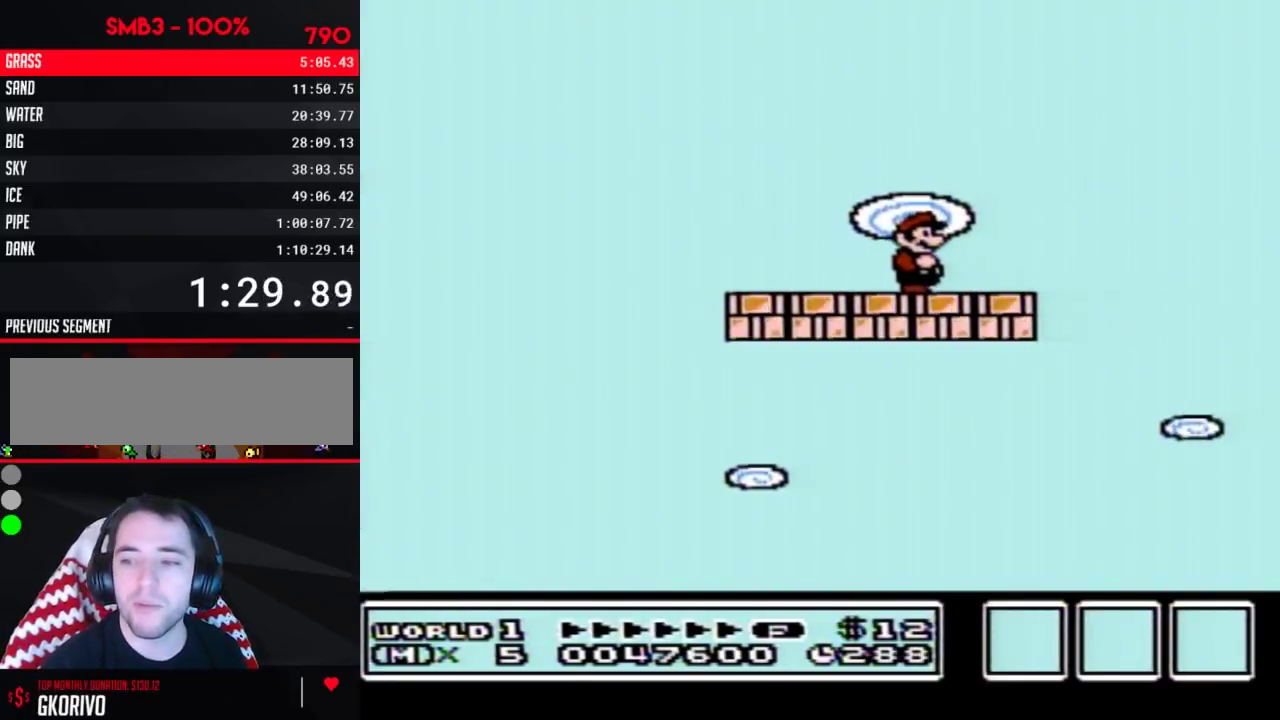
{"buttons": [], "events": []}